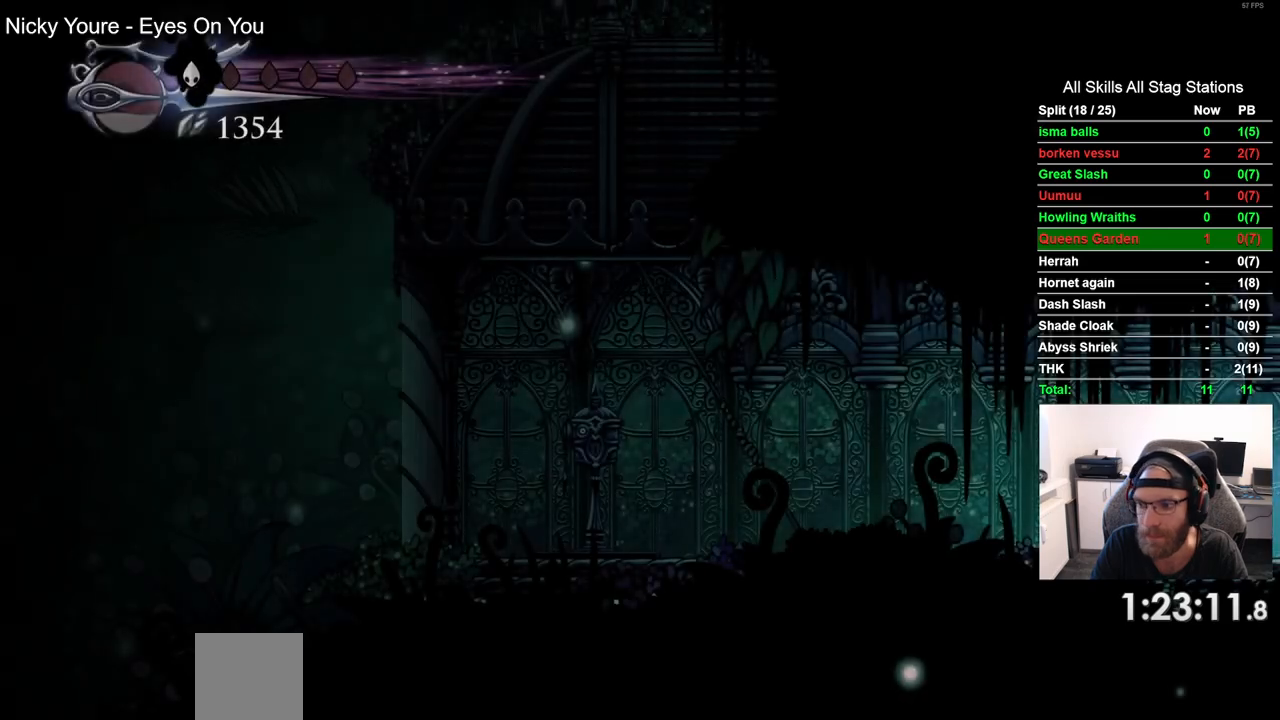
Gameplay with a controller (PlayStation layout); each line is a JSON object with the inputs held at the frame after it (dt_ms = milliseconds from this image to that frame). "events" lists button and stick changes between this image and that frame as [ms after this image, input, new state], when the widget could be followed in between. Not read: L1 R1.
{"dt_ms": 500, "buttons": ["DPAD_LEFT"], "left_stick": "center", "right_stick": "center", "events": [[167, "R2", "down"], [367, "R2", "up"]]}
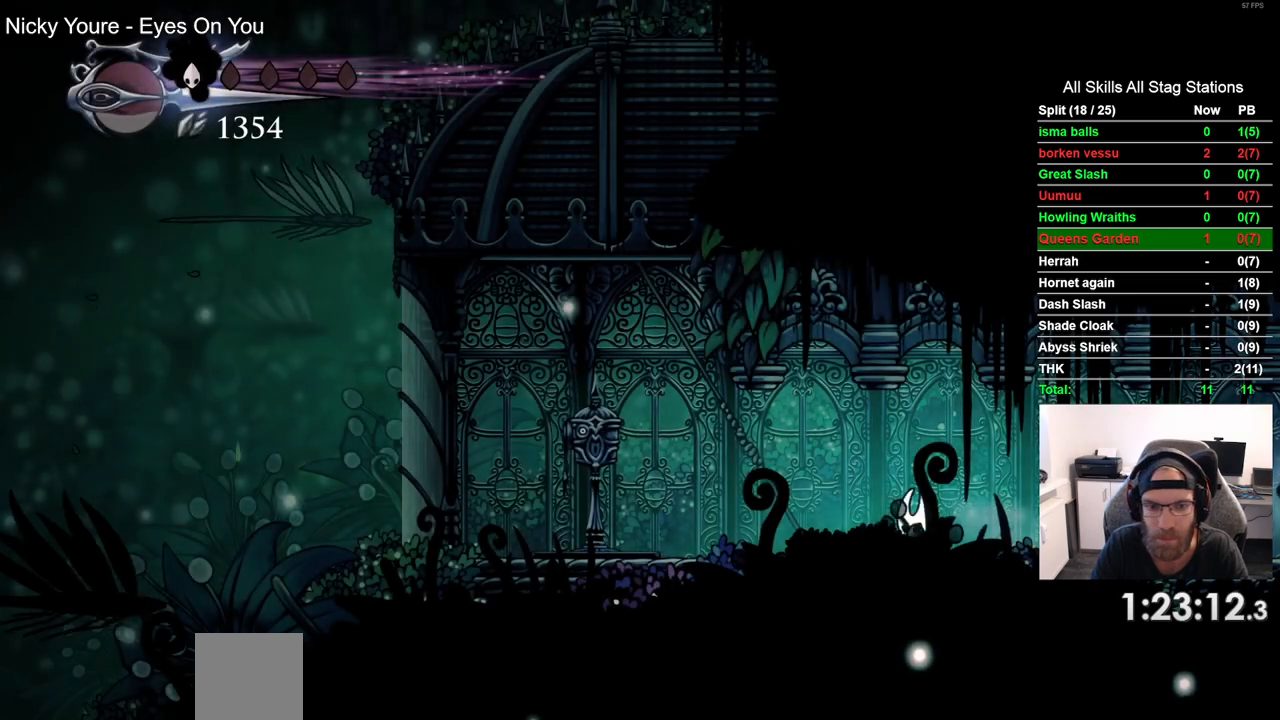
{"dt_ms": 500, "buttons": ["DPAD_LEFT"], "left_stick": "center", "right_stick": "center", "events": []}
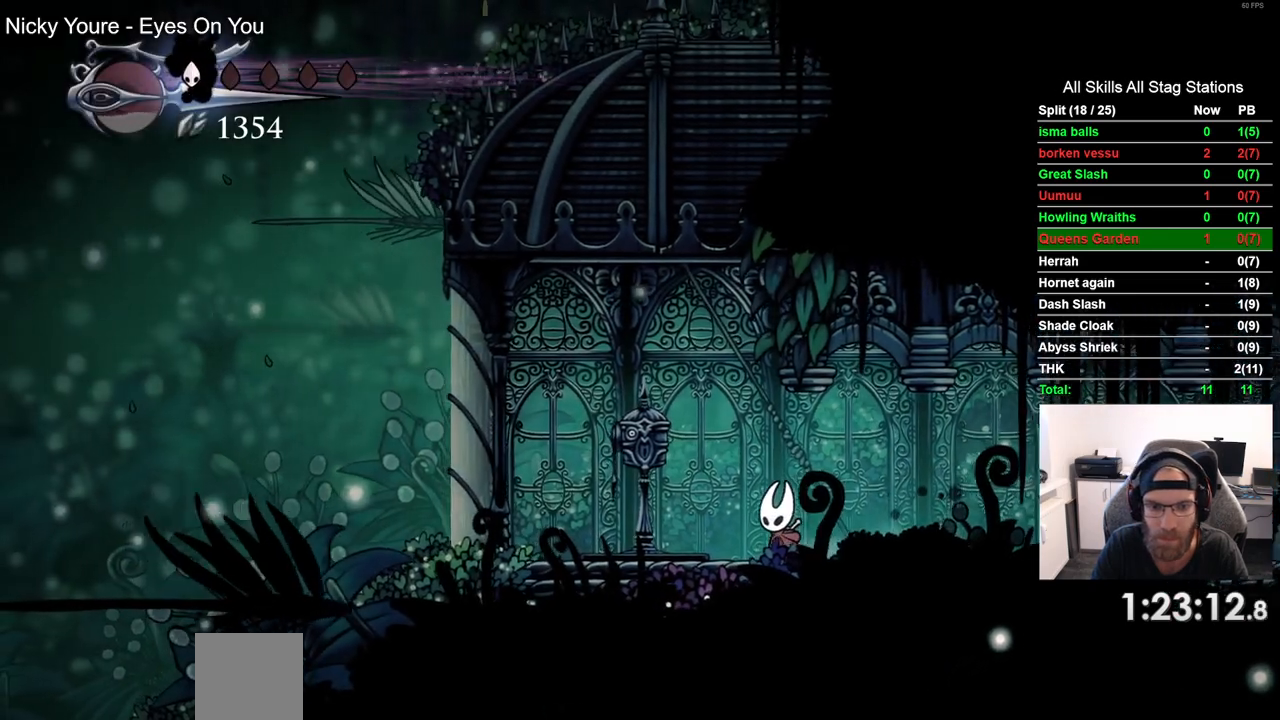
{"dt_ms": 500, "buttons": [], "left_stick": "center", "right_stick": "center", "events": [[250, "DPAD_UP", "down"], [417, "DPAD_LEFT", "up"], [417, "DPAD_UP", "up"]]}
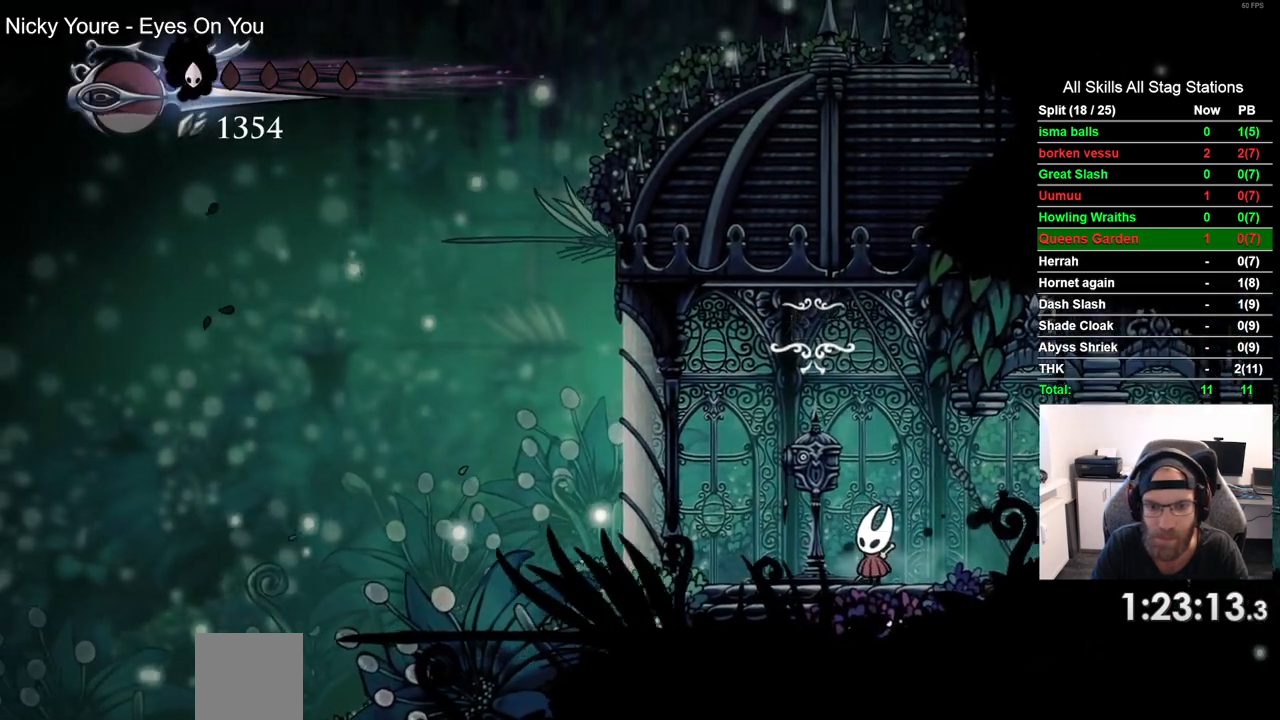
{"dt_ms": 500, "buttons": ["DPAD_LEFT"], "left_stick": "center", "right_stick": "center", "events": [[383, "DPAD_LEFT", "down"]]}
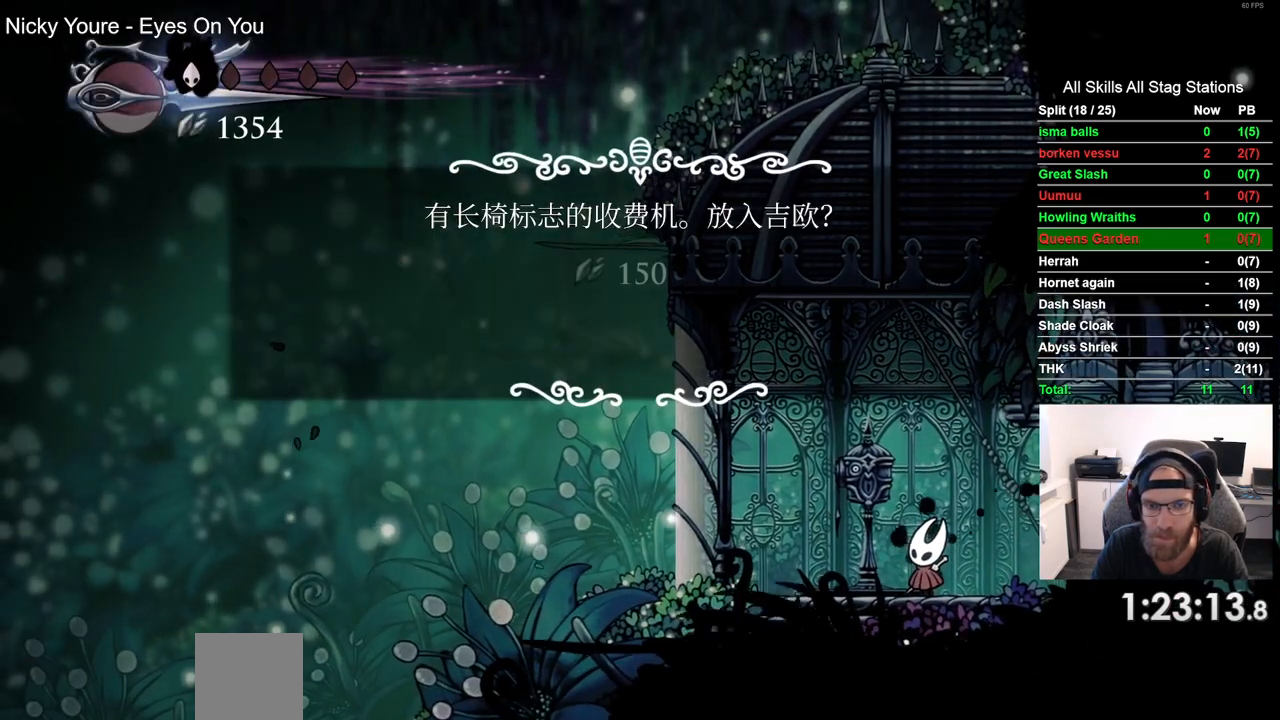
{"dt_ms": 500, "buttons": [], "left_stick": "center", "right_stick": "center", "events": [[167, "DPAD_LEFT", "up"], [333, "CROSS", "down"], [417, "CROSS", "up"]]}
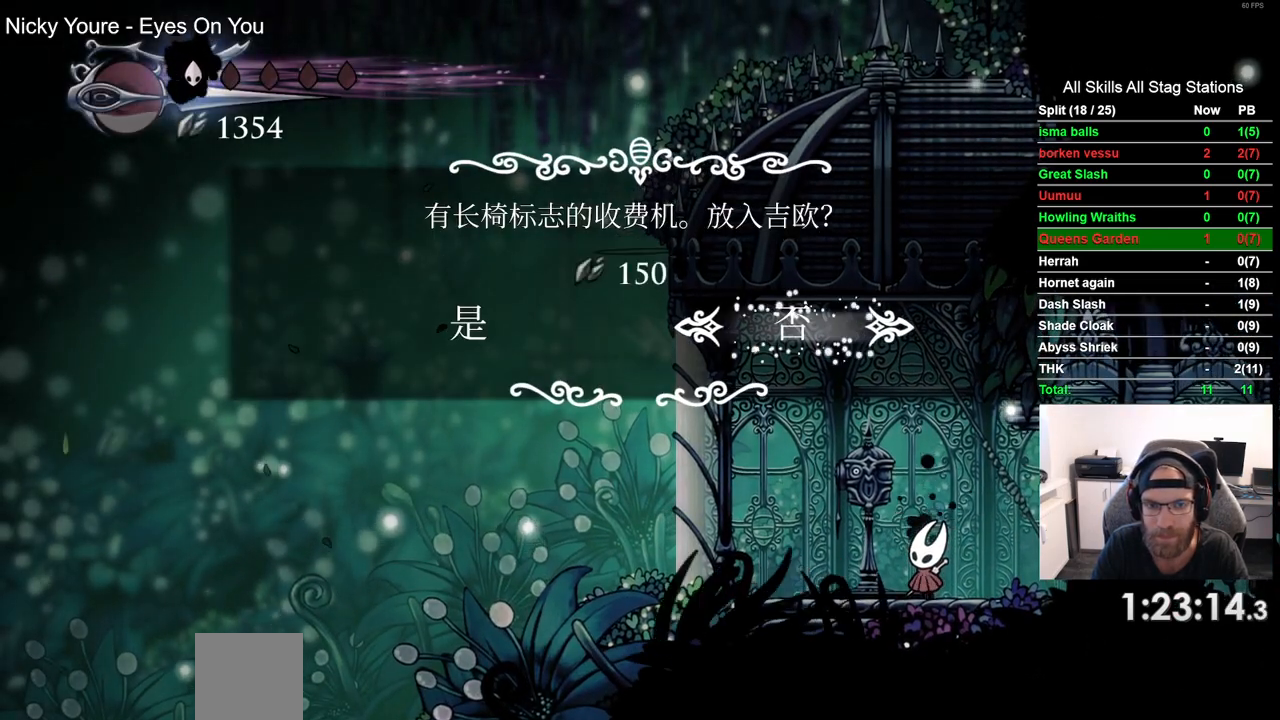
{"dt_ms": 500, "buttons": [], "left_stick": "center", "right_stick": "center", "events": []}
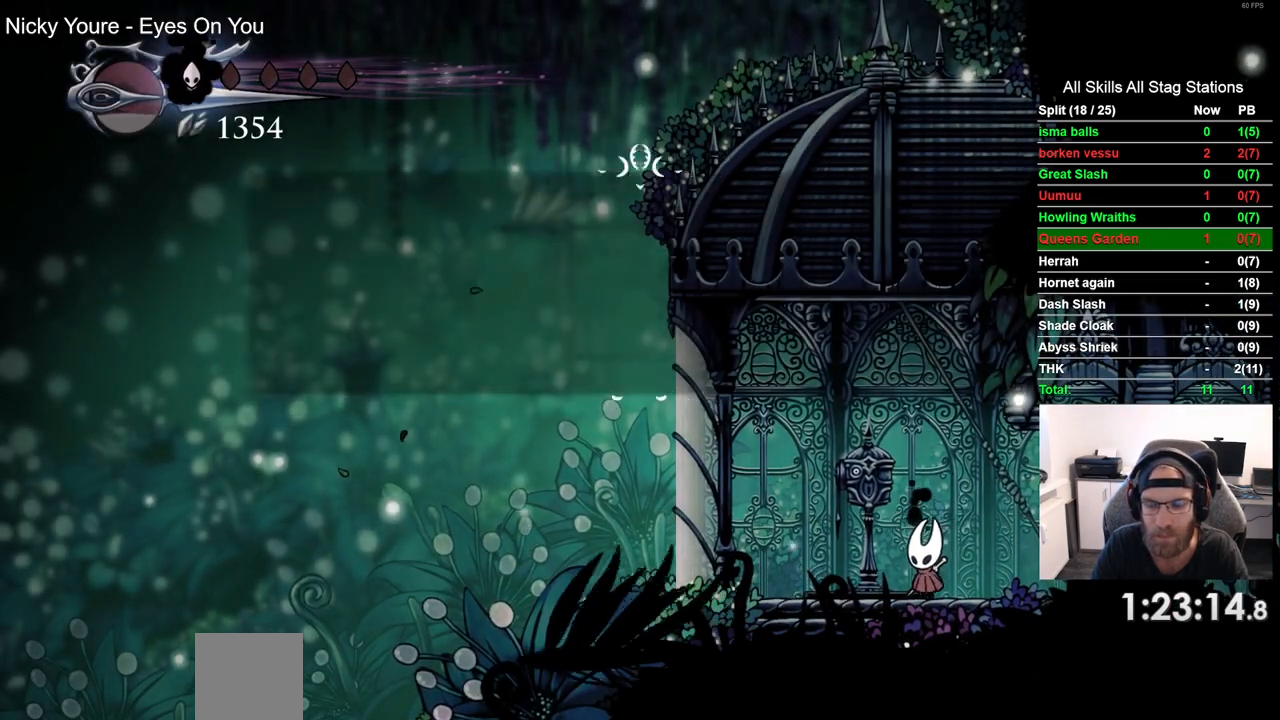
{"dt_ms": 500, "buttons": ["DPAD_UP"], "left_stick": "center", "right_stick": "center", "events": [[500, "DPAD_UP", "down"]]}
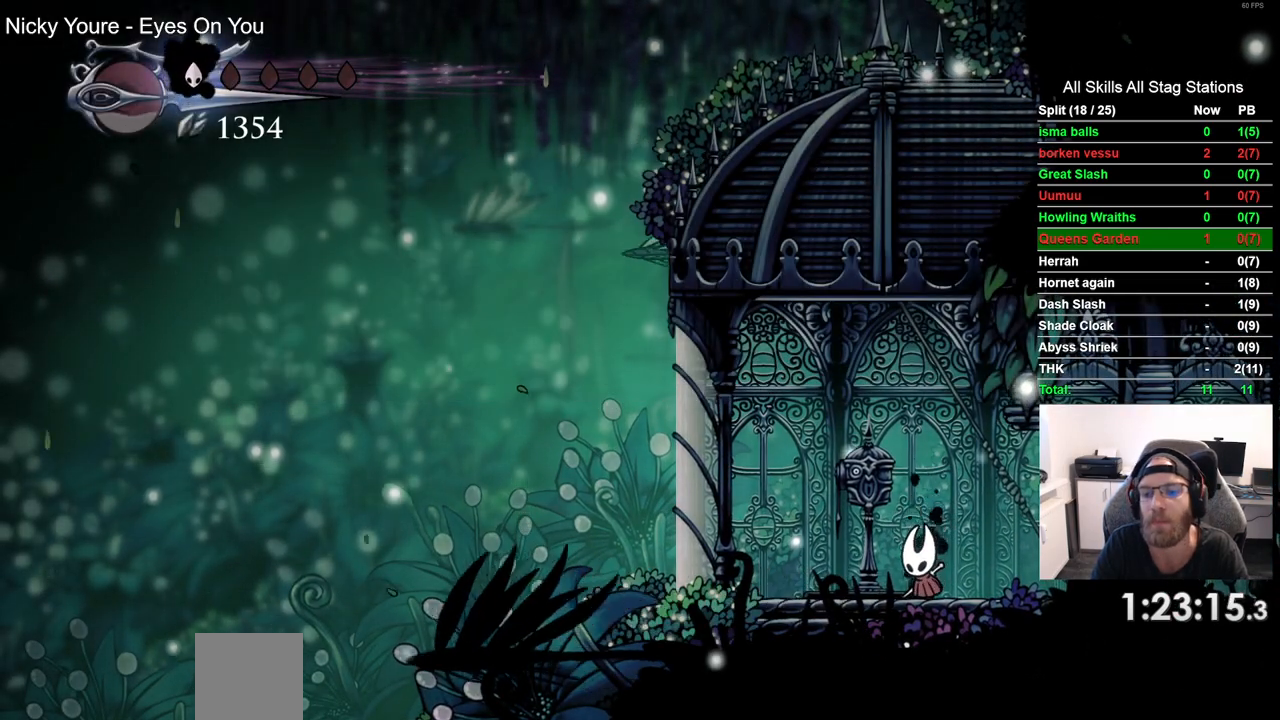
{"dt_ms": 500, "buttons": [], "left_stick": "center", "right_stick": "center", "events": [[167, "DPAD_UP", "up"], [333, "DPAD_UP", "down"], [500, "DPAD_UP", "up"]]}
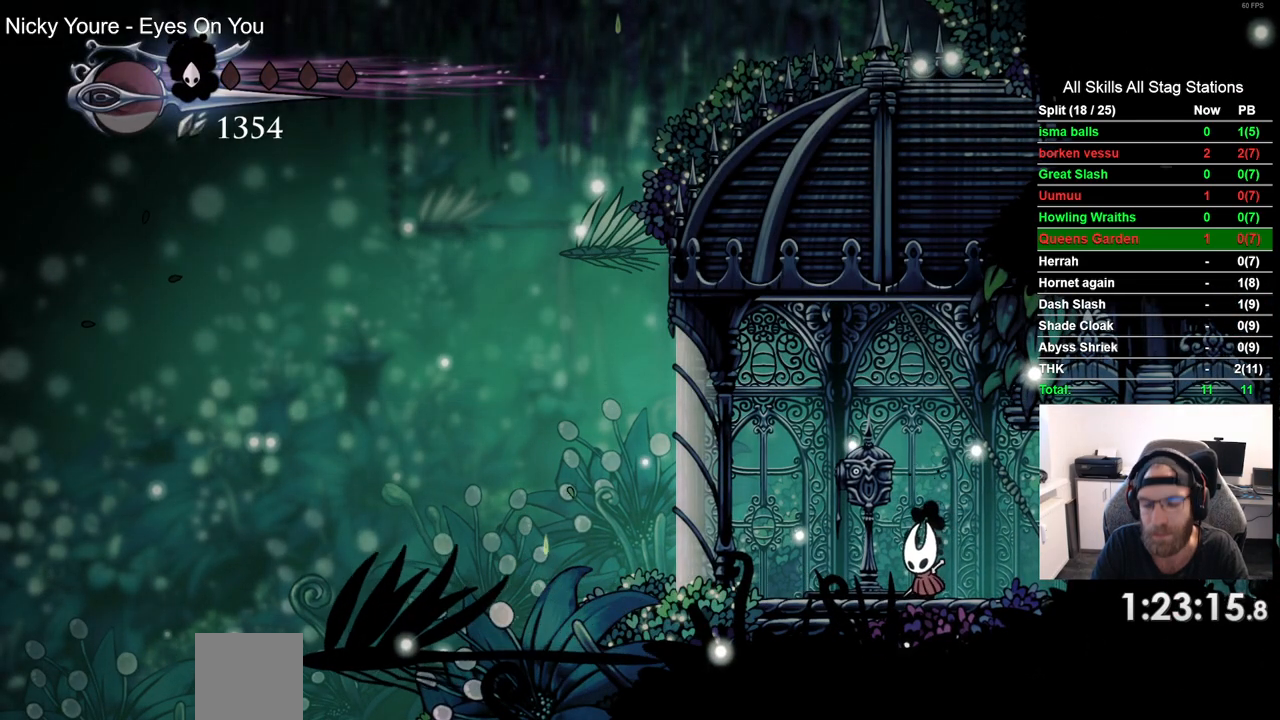
{"dt_ms": 500, "buttons": ["DPAD_UP"], "left_stick": "center", "right_stick": "center", "events": [[117, "DPAD_UP", "down"], [267, "DPAD_UP", "up"], [500, "DPAD_UP", "down"]]}
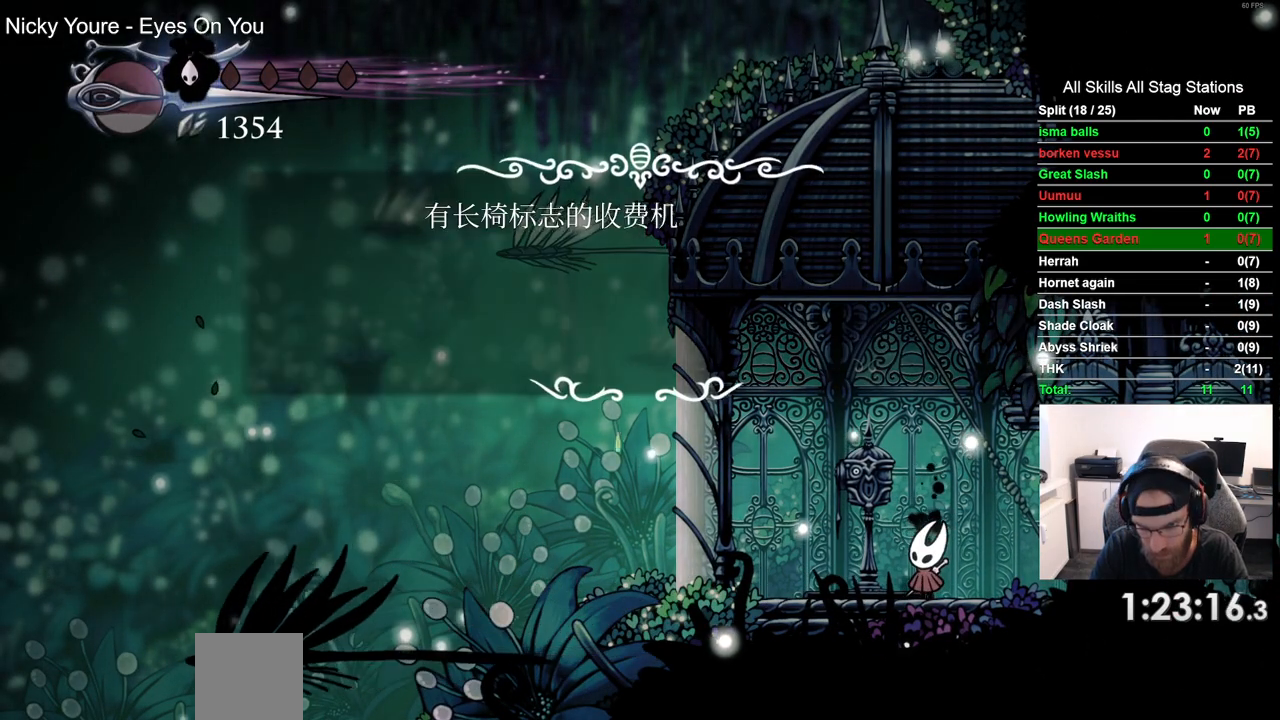
{"dt_ms": 500, "buttons": [], "left_stick": "center", "right_stick": "center", "events": [[133, "DPAD_UP", "up"], [350, "DPAD_LEFT", "down"], [467, "DPAD_LEFT", "up"]]}
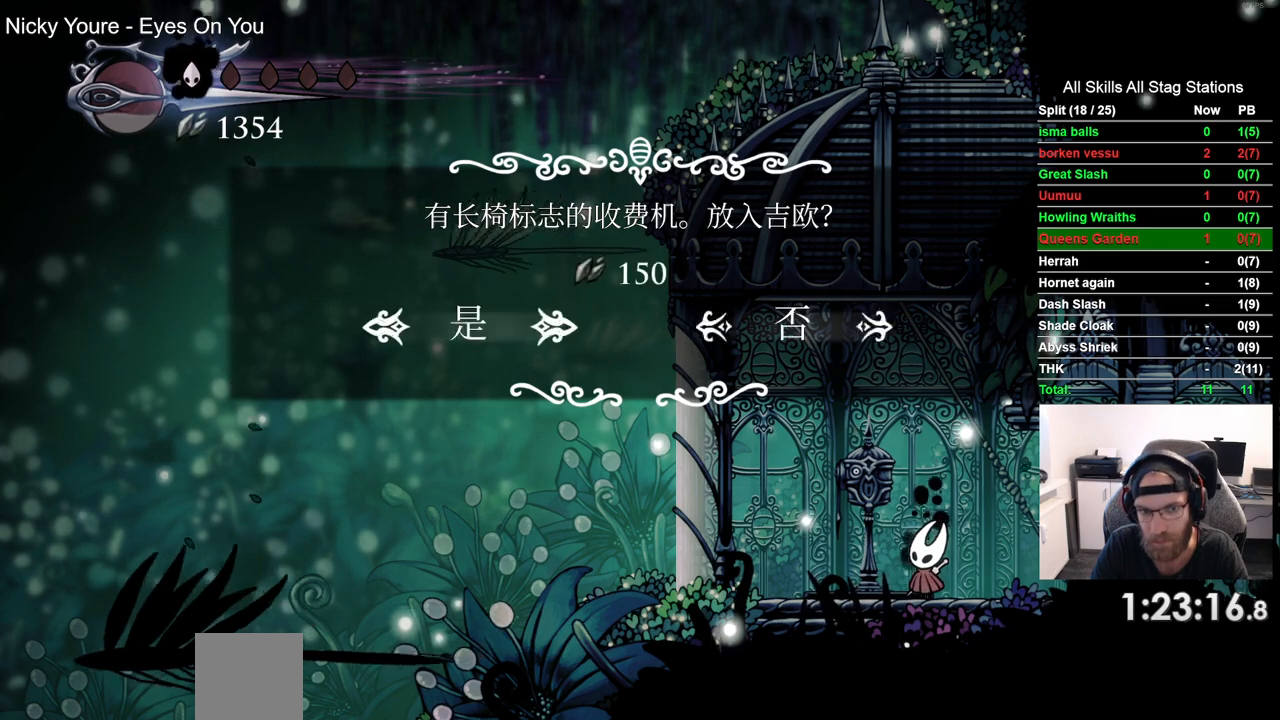
{"dt_ms": 1000, "buttons": ["DPAD_RIGHT"], "left_stick": "center", "right_stick": "center"}
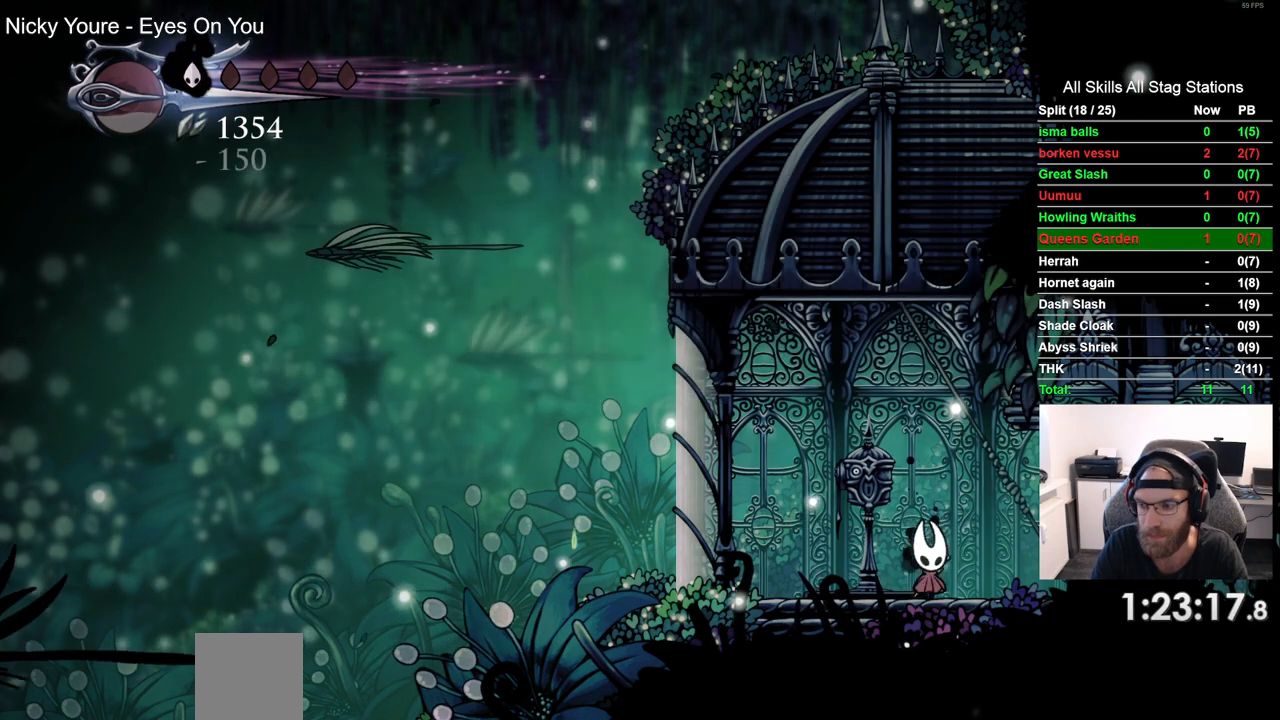
{"dt_ms": 500, "buttons": ["DPAD_LEFT"], "left_stick": "center", "right_stick": "center", "events": [[83, "DPAD_RIGHT", "up"], [267, "CROSS", "down"], [383, "CROSS", "up"], [433, "DPAD_LEFT", "down"]]}
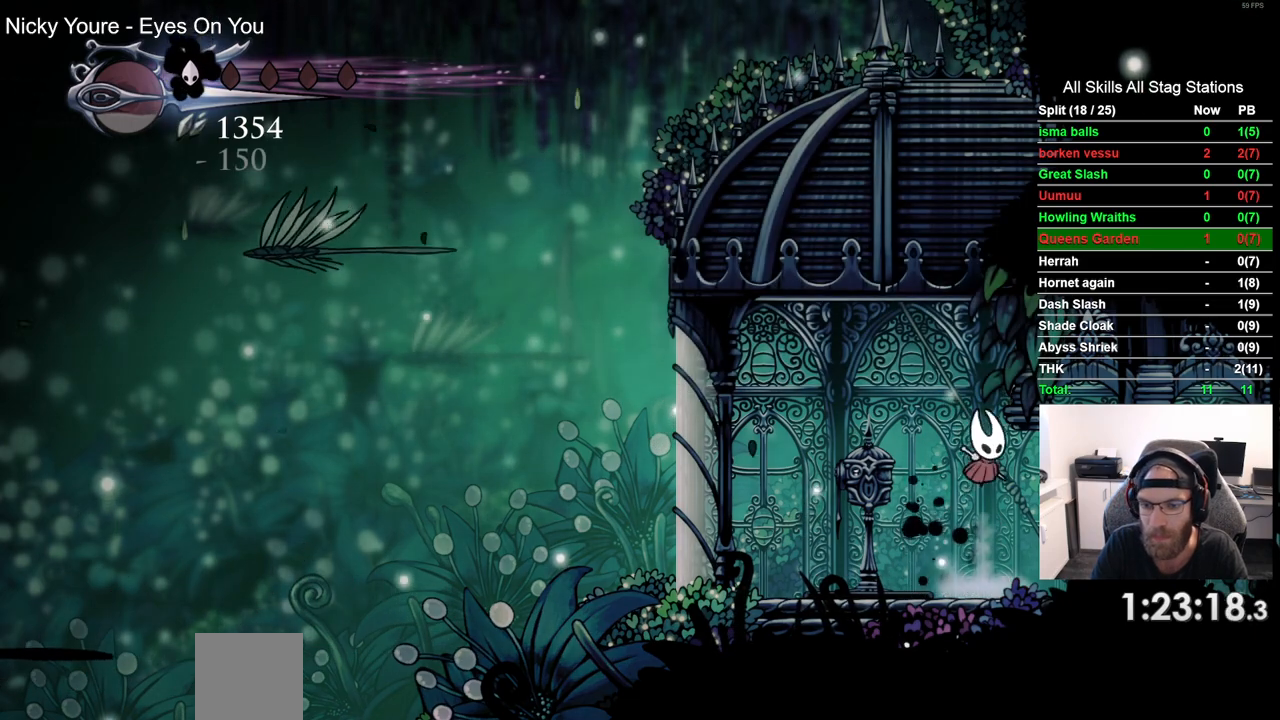
{"dt_ms": 500, "buttons": [], "left_stick": "center", "right_stick": "center", "events": [[200, "CROSS", "down"], [317, "CROSS", "up"], [433, "DPAD_LEFT", "up"], [433, "DPAD_UP", "down"], [467, "DPAD_UP", "up"]]}
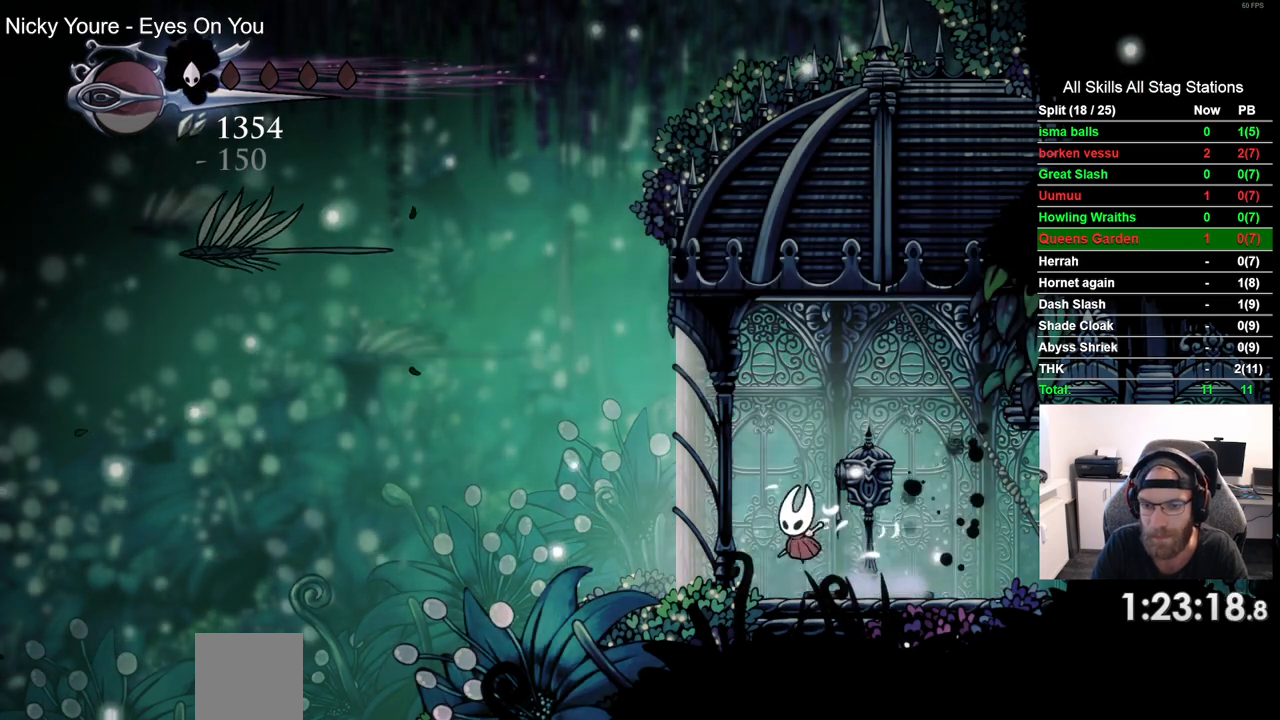
{"dt_ms": 500, "buttons": ["DPAD_LEFT"], "left_stick": "center", "right_stick": "center", "events": [[17, "DPAD_RIGHT", "down"], [133, "CROSS", "down"], [250, "CROSS", "up"], [333, "DPAD_RIGHT", "up"], [417, "DPAD_LEFT", "down"]]}
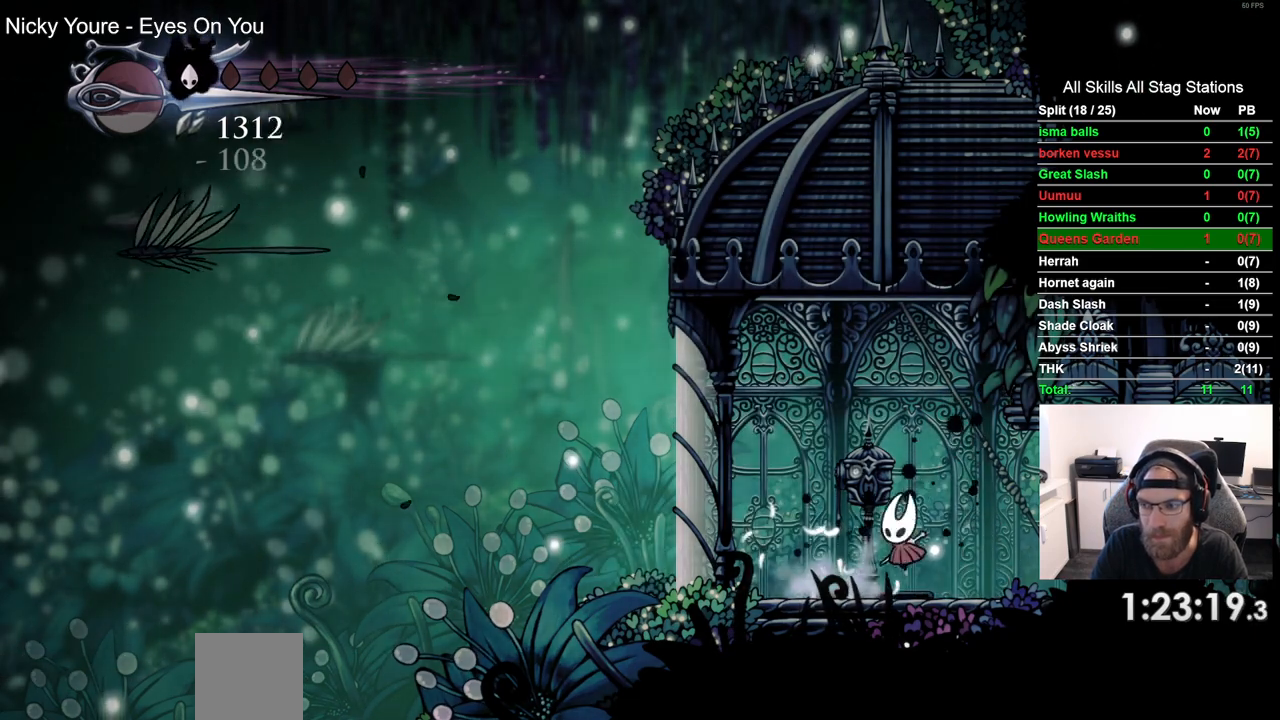
{"dt_ms": 500, "buttons": ["DPAD_RIGHT"], "left_stick": "center", "right_stick": "center", "events": [[50, "CROSS", "down"], [117, "CROSS", "up"], [267, "SQUARE", "down"], [350, "DPAD_LEFT", "up"], [367, "SQUARE", "up"], [450, "DPAD_RIGHT", "down"]]}
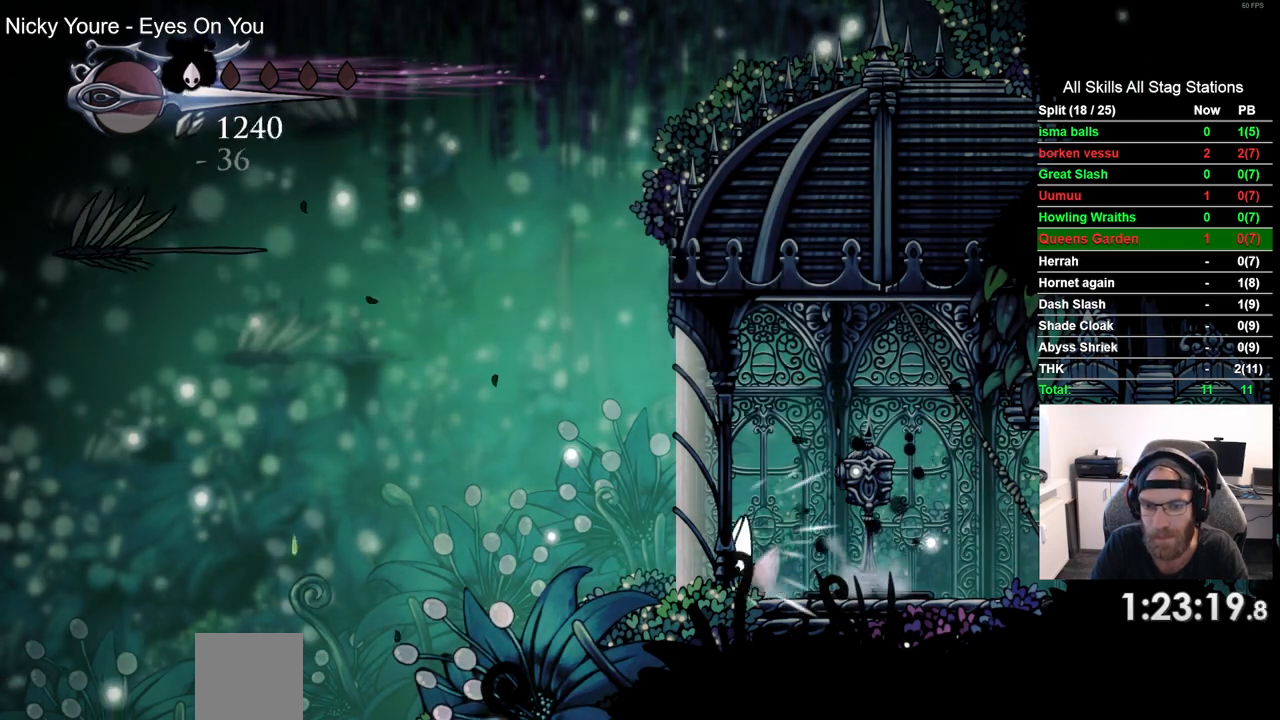
{"dt_ms": 500, "buttons": ["SQUARE"], "left_stick": "center", "right_stick": "center", "events": [[100, "CROSS", "down"], [150, "DPAD_RIGHT", "up"], [233, "DPAD_LEFT", "down"], [267, "CROSS", "up"], [417, "DPAD_LEFT", "up"], [433, "SQUARE", "down"]]}
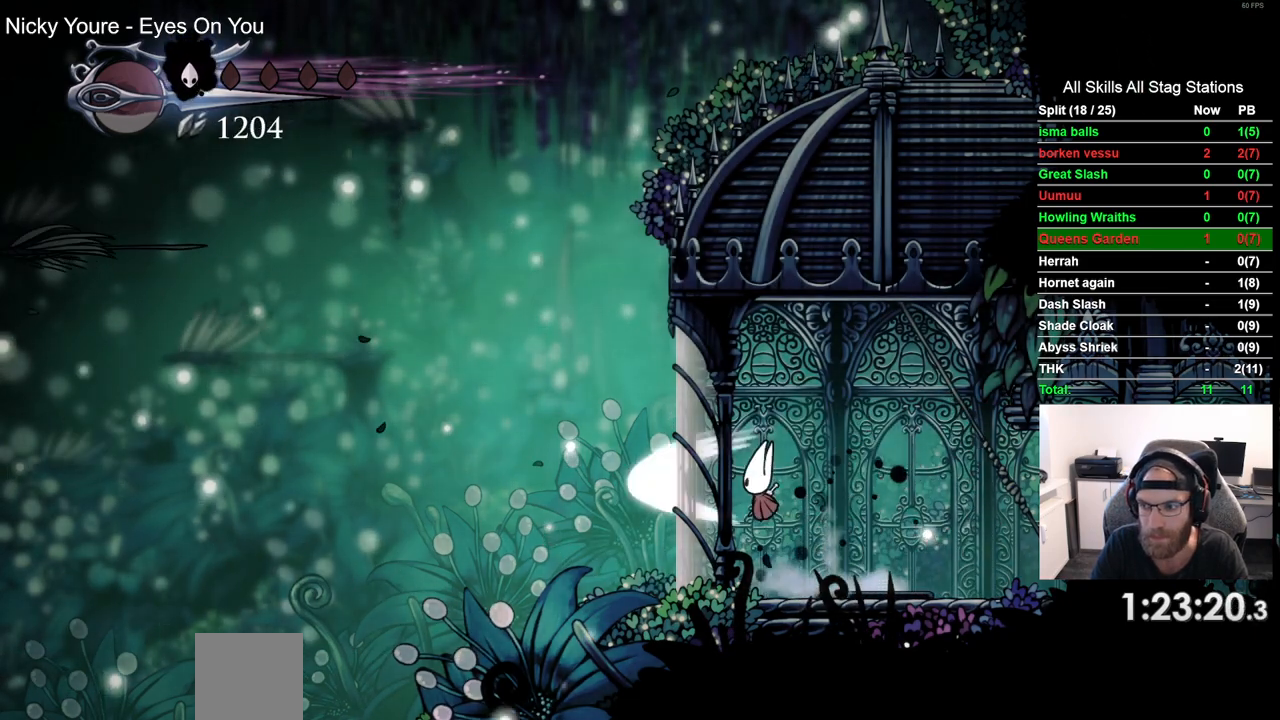
{"dt_ms": 500, "buttons": [], "left_stick": "center", "right_stick": "center", "events": [[17, "DPAD_RIGHT", "down"], [67, "SQUARE", "up"], [300, "CROSS", "down"], [467, "CROSS", "up"], [467, "DPAD_RIGHT", "up"]]}
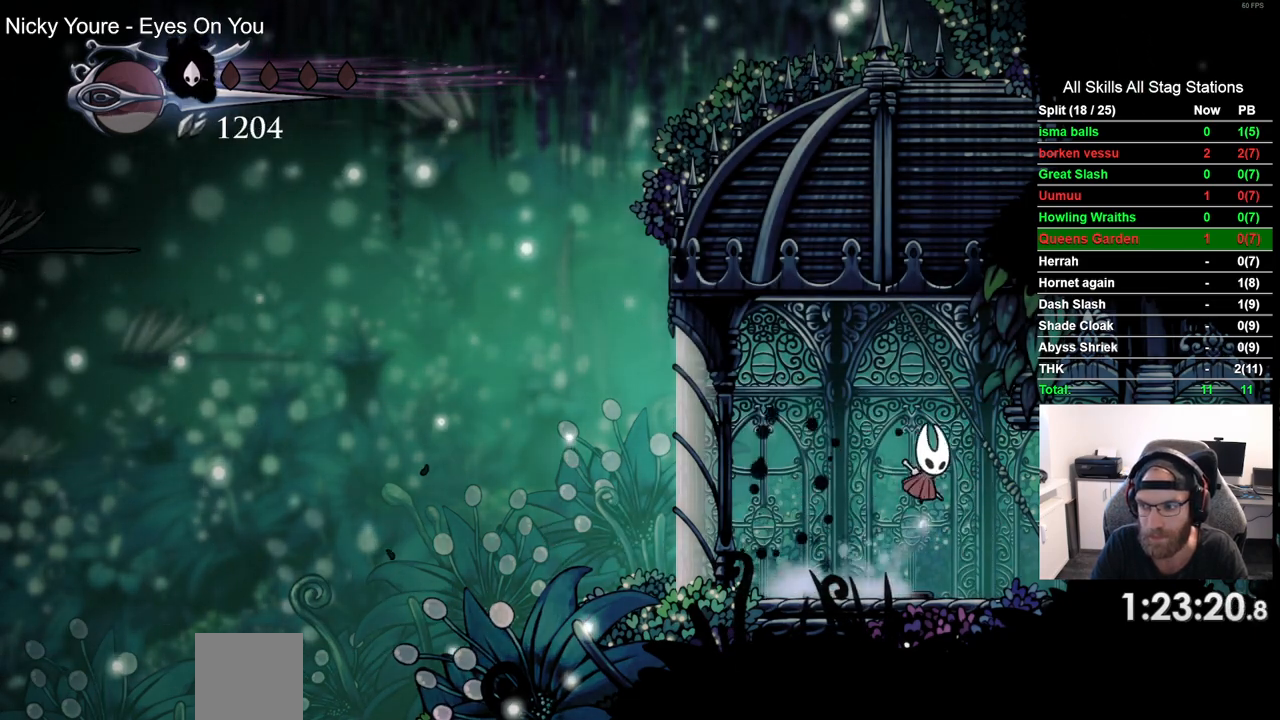
{"dt_ms": 500, "buttons": [], "left_stick": "center", "right_stick": "center", "events": [[100, "DPAD_LEFT", "down"], [183, "CROSS", "down"], [317, "CROSS", "up"], [467, "DPAD_LEFT", "up"]]}
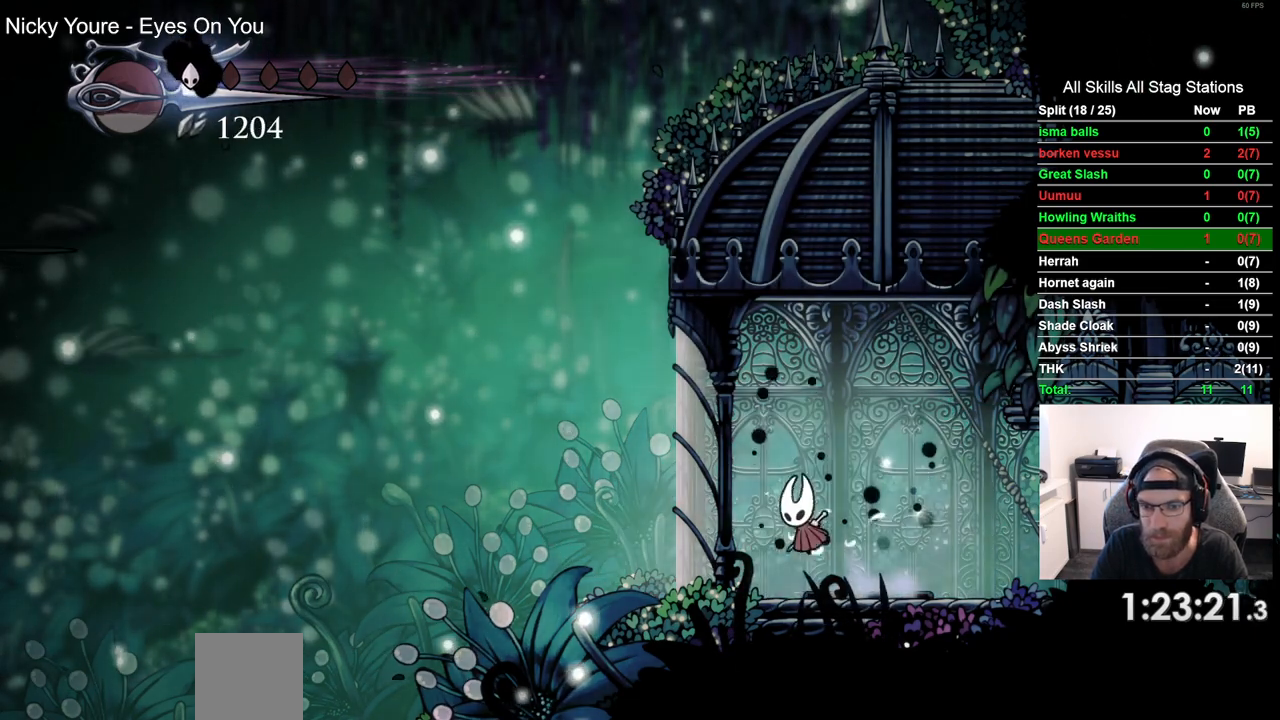
{"dt_ms": 500, "buttons": ["DPAD_LEFT"], "left_stick": "center", "right_stick": "center", "events": [[83, "DPAD_RIGHT", "down"], [150, "CROSS", "down"], [250, "CROSS", "up"], [267, "DPAD_RIGHT", "up"], [500, "DPAD_LEFT", "down"]]}
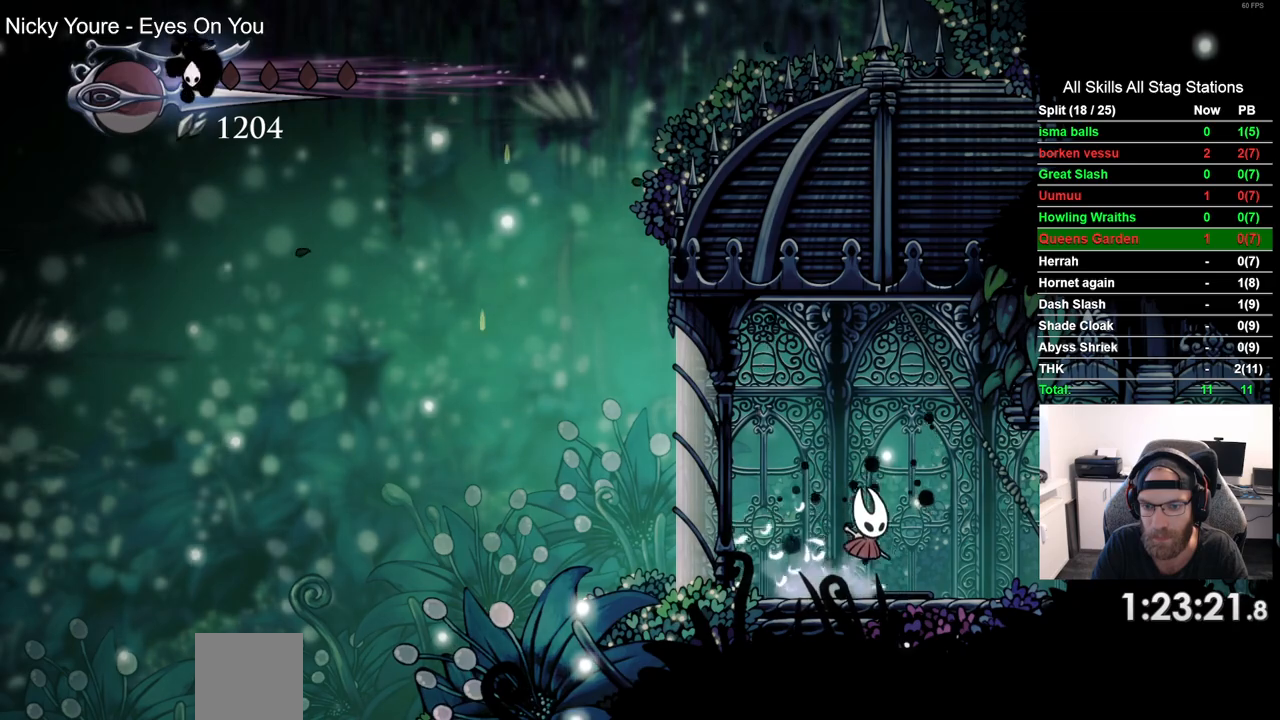
{"dt_ms": 500, "buttons": ["CROSS"], "left_stick": "center", "right_stick": "center", "events": [[67, "DPAD_LEFT", "up"], [83, "CROSS", "down"], [183, "CROSS", "up"], [383, "DPAD_RIGHT", "down"], [450, "CROSS", "down"], [450, "DPAD_RIGHT", "up"]]}
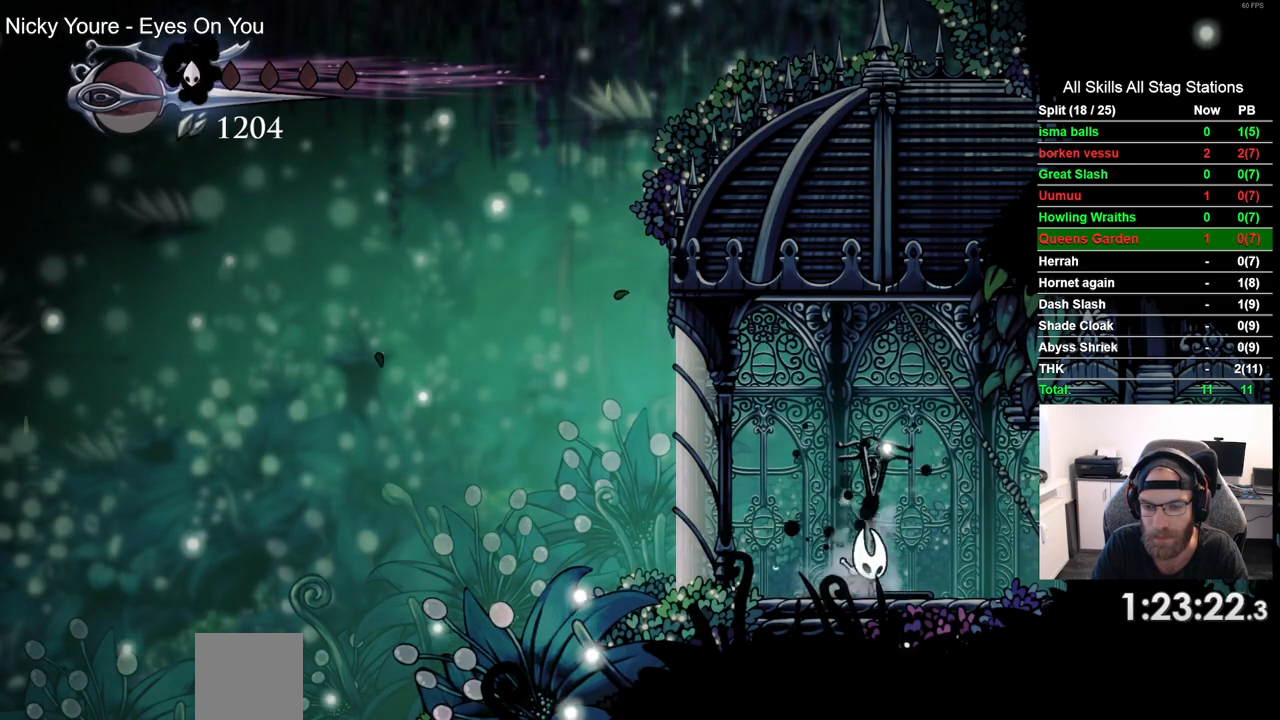
{"dt_ms": 500, "buttons": [], "left_stick": "center", "right_stick": "center", "events": [[50, "CROSS", "up"], [283, "CROSS", "down"], [400, "CROSS", "up"]]}
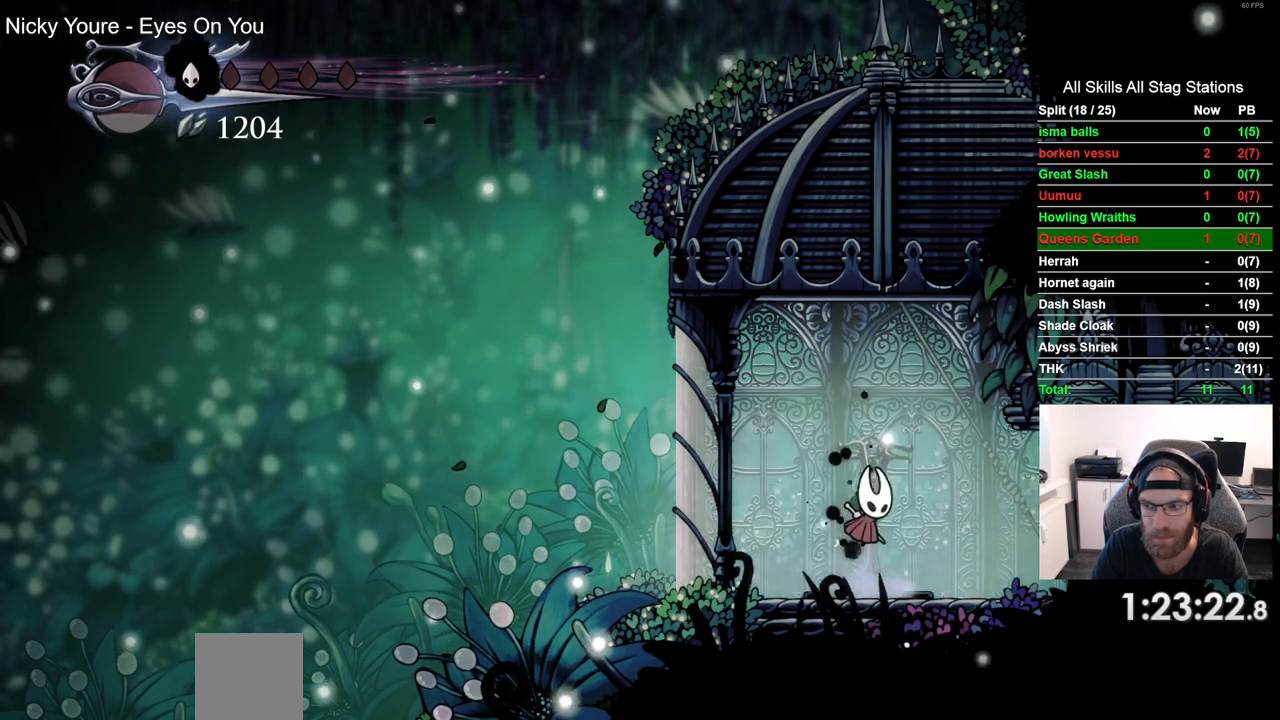
{"dt_ms": 500, "buttons": ["CROSS"], "left_stick": "center", "right_stick": "center", "events": [[133, "CROSS", "down"], [250, "CROSS", "up"], [500, "CROSS", "down"]]}
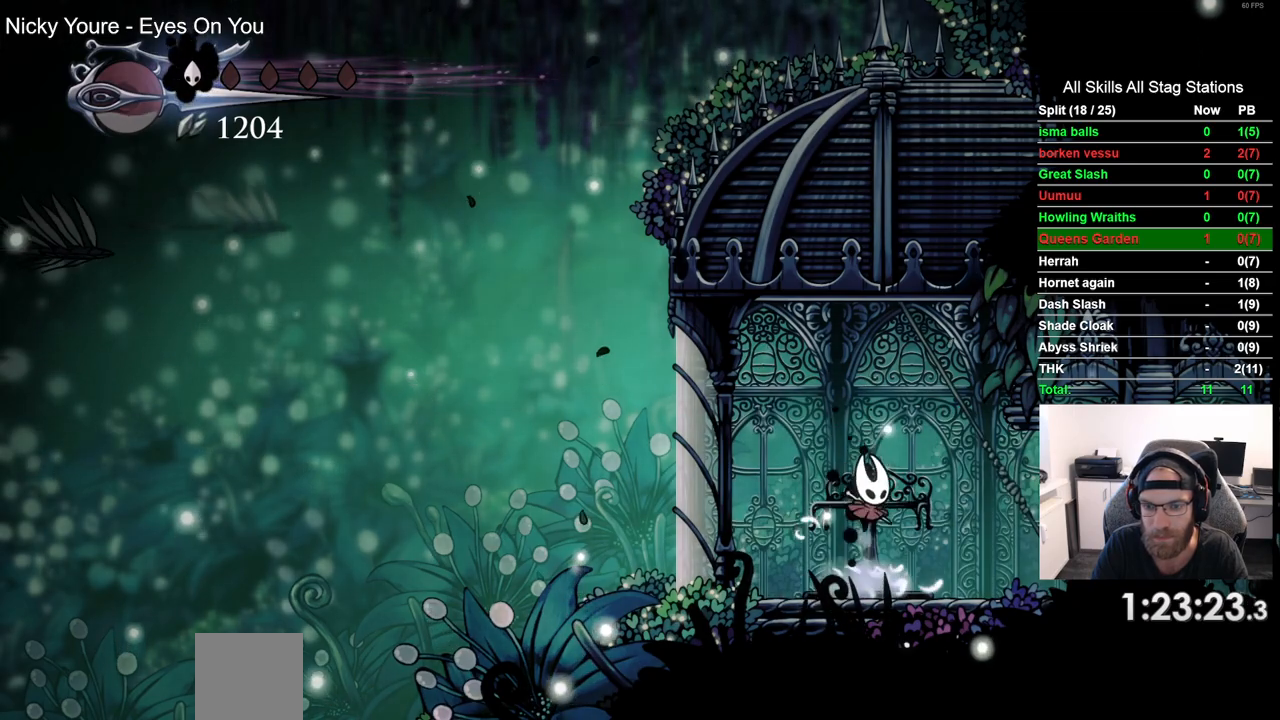
{"dt_ms": 500, "buttons": [], "left_stick": "center", "right_stick": "center", "events": [[117, "CROSS", "up"], [383, "CROSS", "down"], [483, "CROSS", "up"]]}
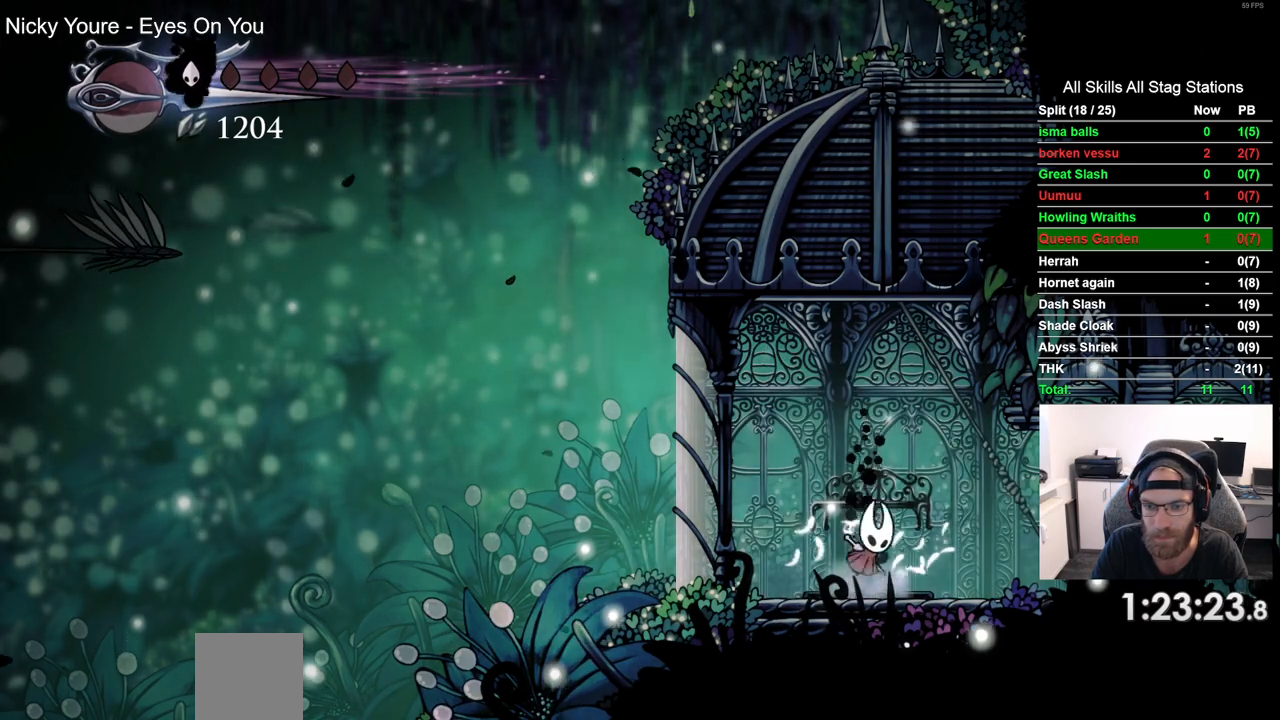
{"dt_ms": 500, "buttons": [], "left_stick": "center", "right_stick": "center", "events": [[167, "CROSS", "down"], [300, "CROSS", "up"]]}